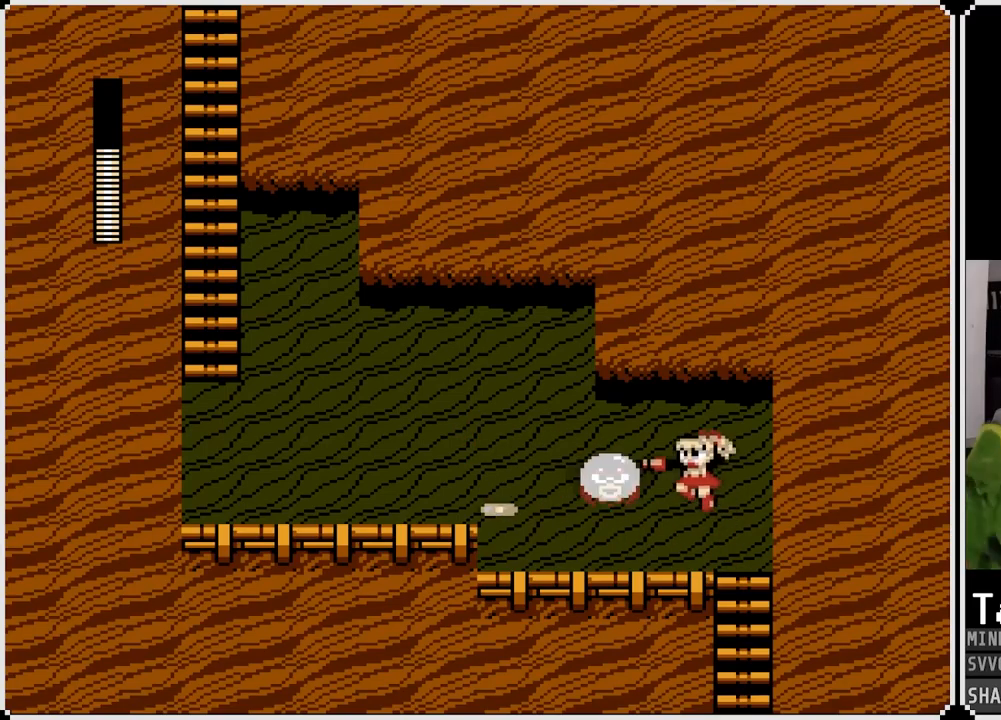
Gameplay with a controller (PlayStation layout); each line is a JSON object with the inputs held at the frame after it. "events" lists button and stick changes between this image and that frame as [ms after this image, input, new state], when the widget could be followed in between.
{"buttons": ["DPAD_LEFT"], "left_stick": "center", "right_stick": "center", "events": [[67, "SQUARE", "up"], [83, "SQUARE", "down"], [183, "SQUARE", "up"], [350, "DPAD_LEFT", "down"], [450, "CROSS", "down"], [500, "CROSS", "up"]]}
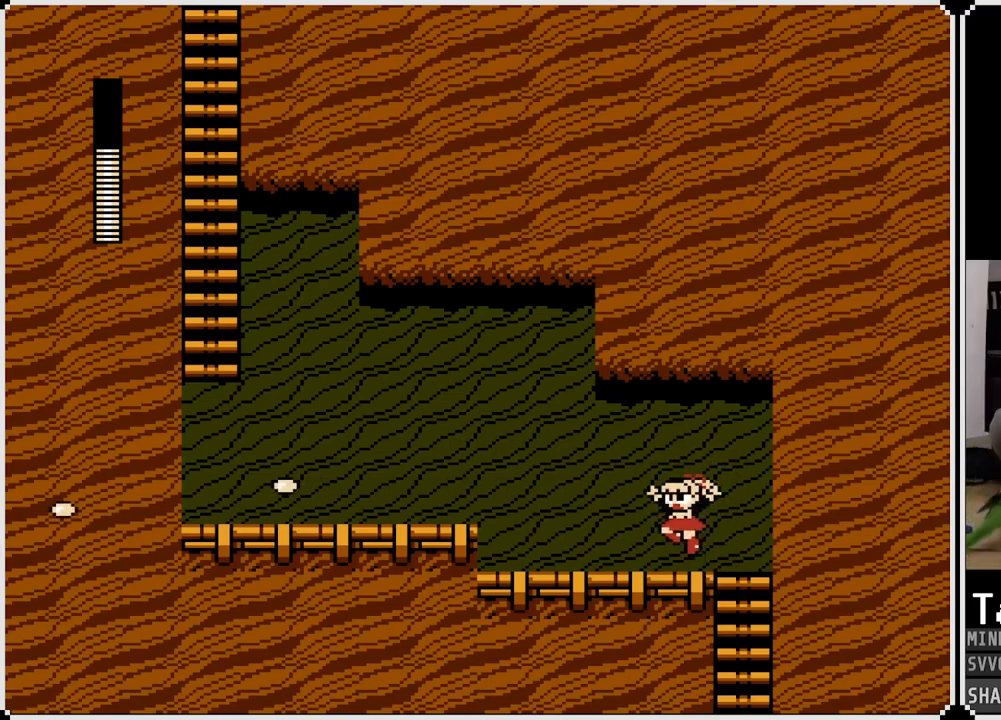
{"buttons": ["CROSS", "DPAD_RIGHT"], "left_stick": "center", "right_stick": "center", "events": [[267, "DPAD_RIGHT", "down"], [283, "DPAD_LEFT", "up"], [417, "CROSS", "down"]]}
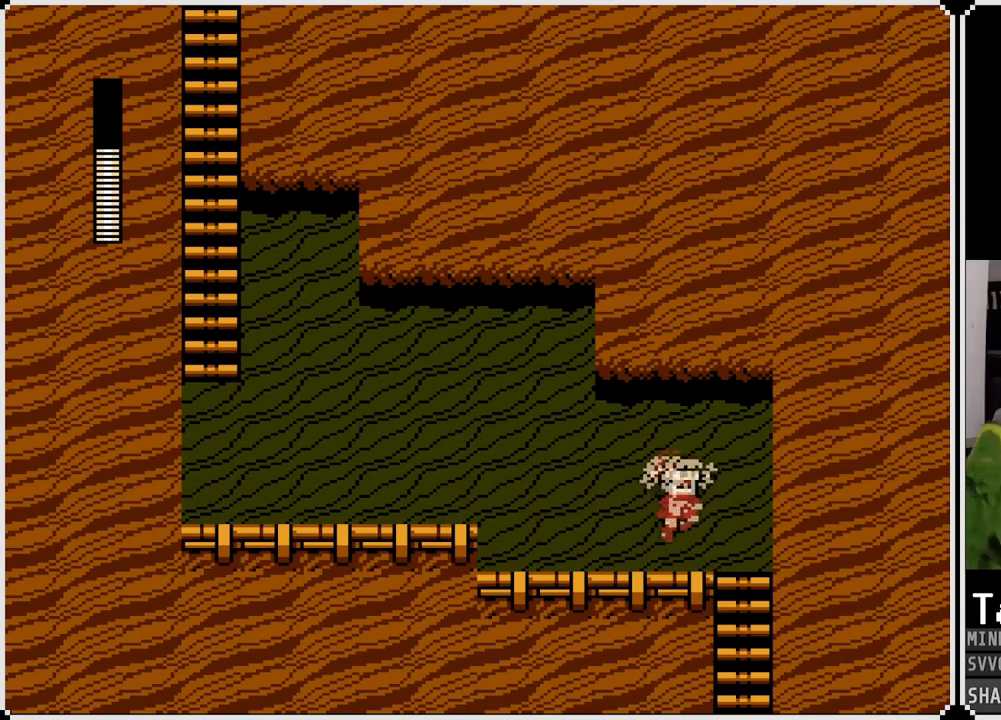
{"buttons": ["CROSS", "DPAD_LEFT"], "left_stick": "center", "right_stick": "center", "events": [[17, "CROSS", "up"], [233, "DPAD_DOWN", "down"], [350, "DPAD_RIGHT", "up"], [383, "DPAD_LEFT", "down"], [417, "DPAD_DOWN", "up"], [483, "CROSS", "down"]]}
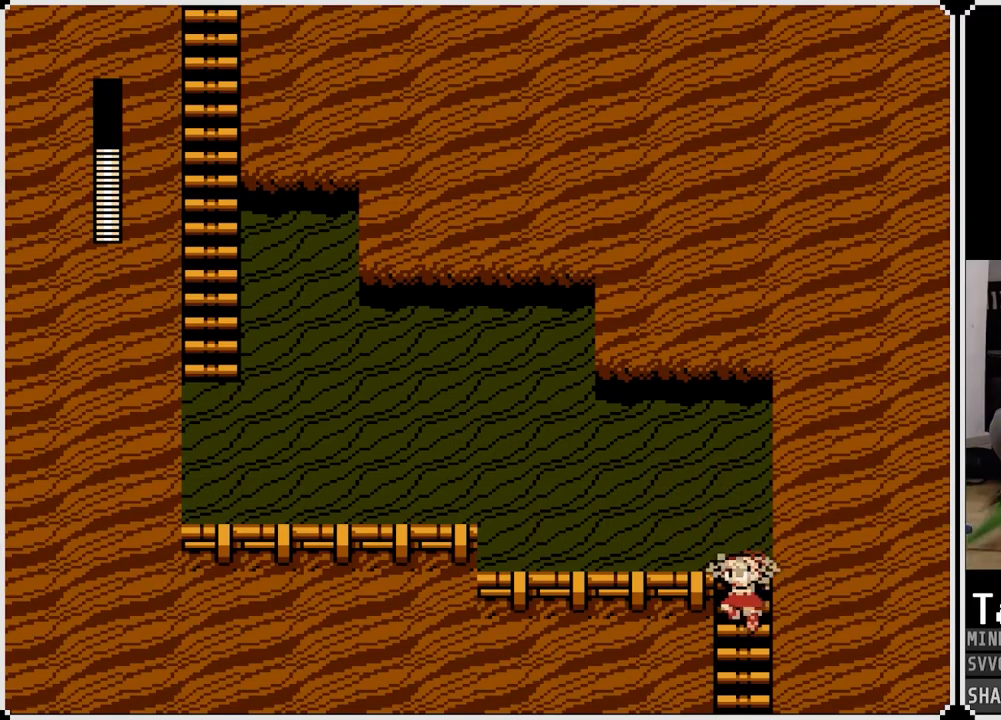
{"buttons": ["DPAD_UP"], "left_stick": "center", "right_stick": "center", "events": [[83, "CROSS", "up"], [200, "DPAD_LEFT", "up"], [383, "DPAD_UP", "down"]]}
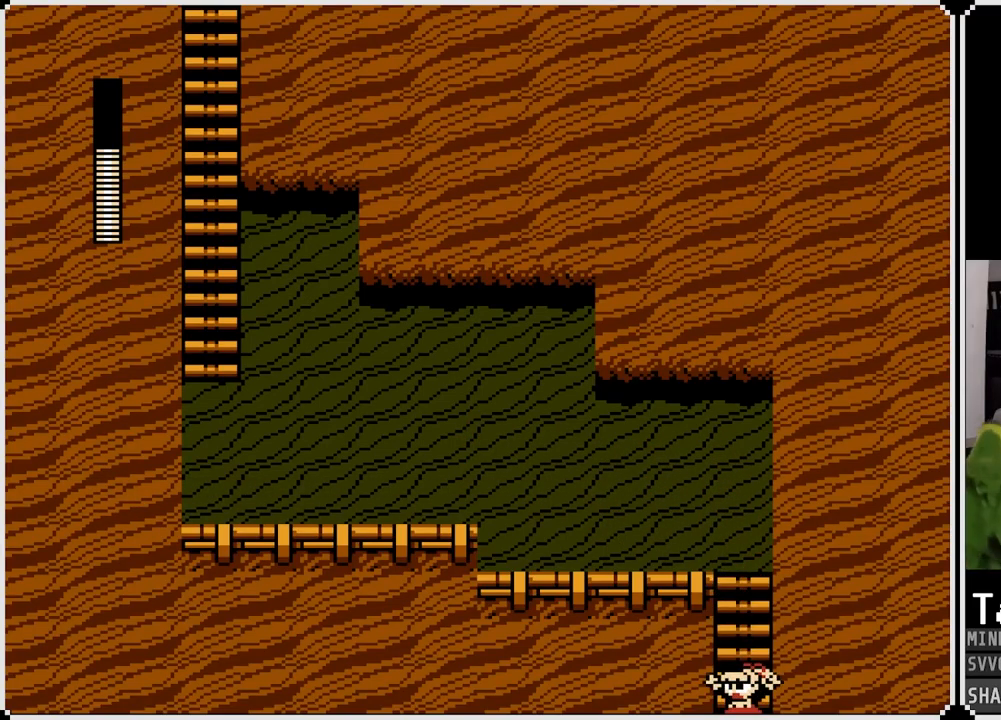
{"buttons": [], "left_stick": "center", "right_stick": "center", "events": [[317, "DPAD_UP", "up"]]}
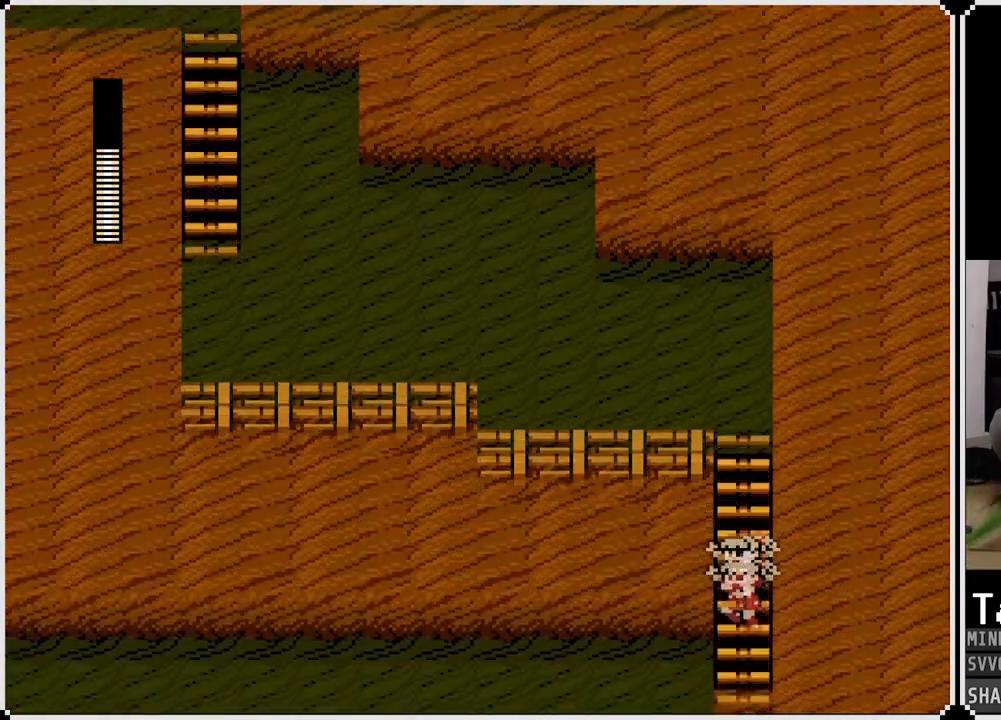
{"buttons": ["DPAD_UP"], "left_stick": "center", "right_stick": "center", "events": [[350, "DPAD_UP", "down"]]}
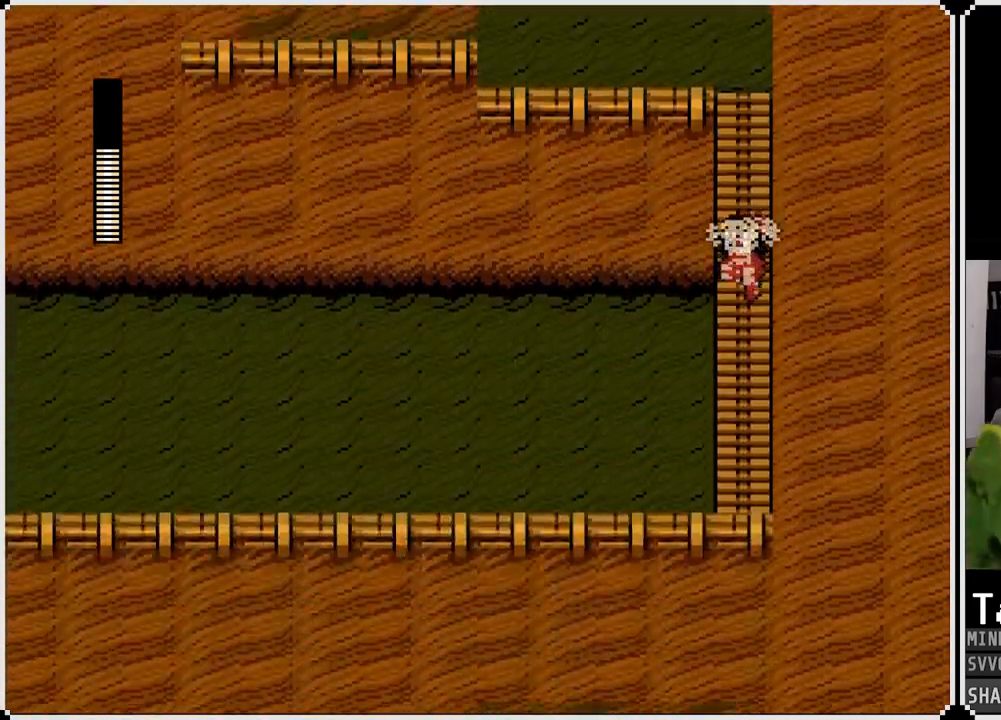
{"buttons": ["DPAD_UP"], "left_stick": "center", "right_stick": "center", "events": []}
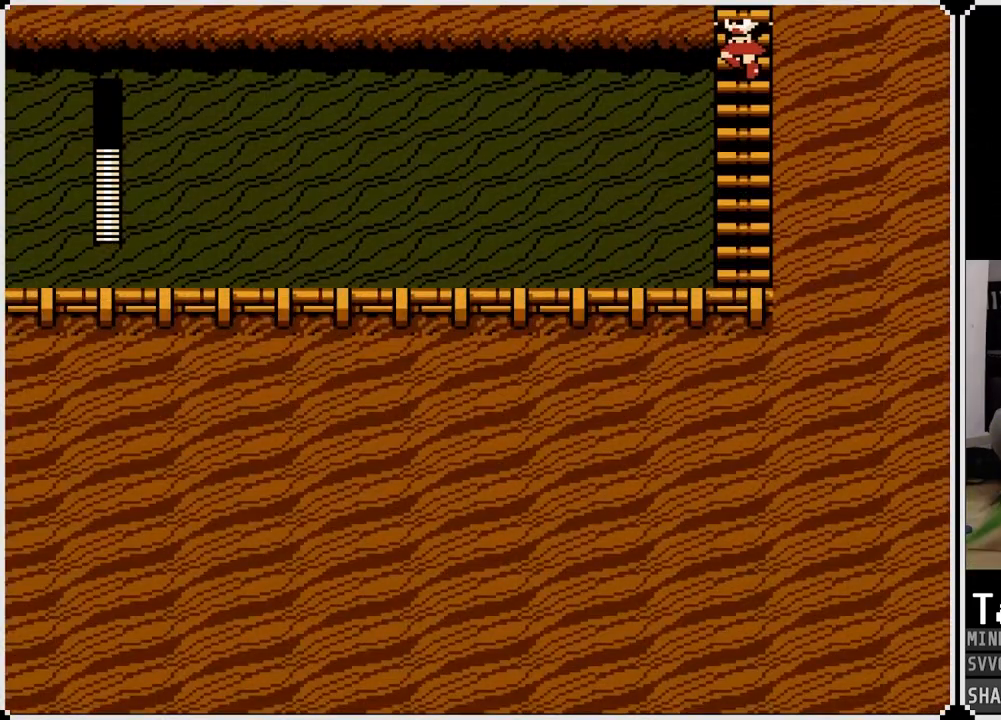
{"buttons": ["DPAD_UP"], "left_stick": "center", "right_stick": "center", "events": []}
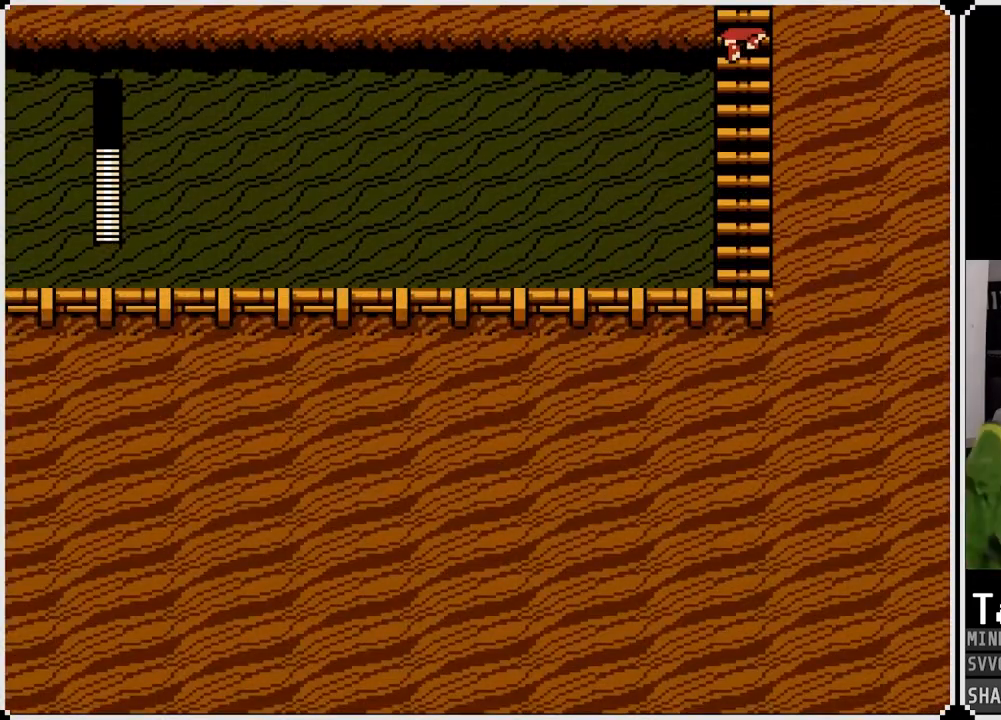
{"buttons": ["DPAD_UP"], "left_stick": "center", "right_stick": "center", "events": []}
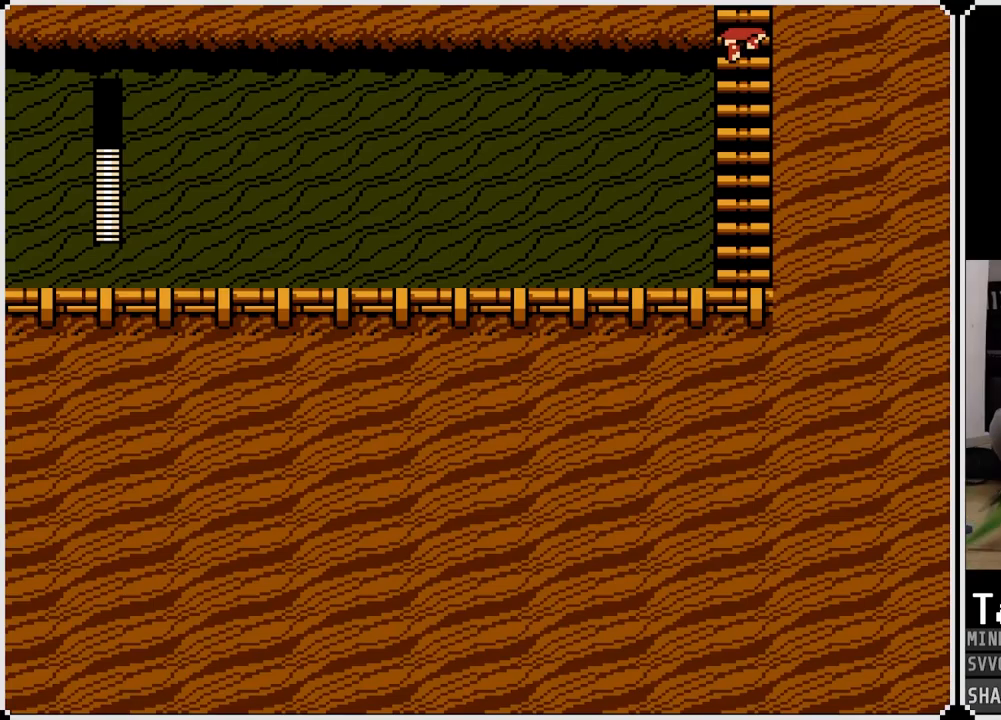
{"buttons": ["DPAD_UP"], "left_stick": "center", "right_stick": "center", "events": []}
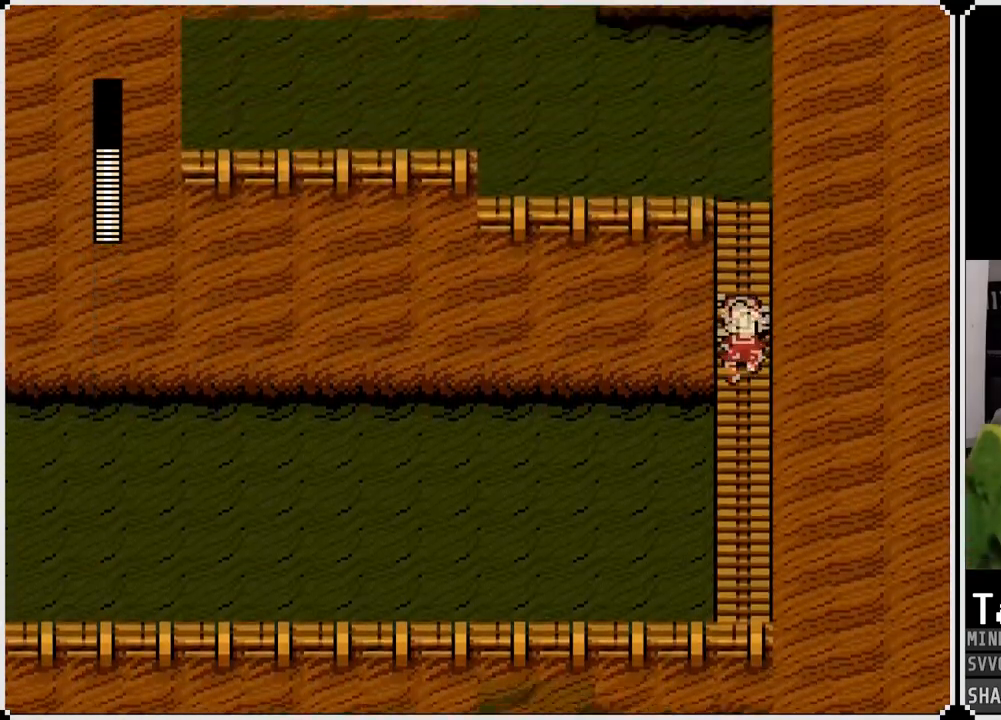
{"buttons": ["DPAD_UP"], "left_stick": "center", "right_stick": "center", "events": []}
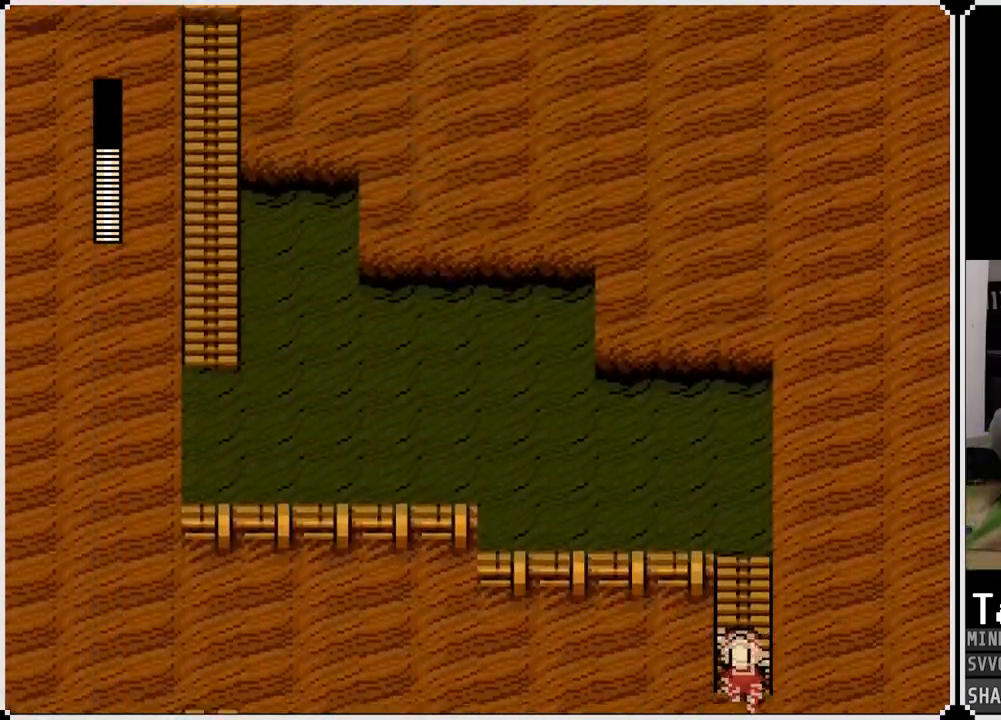
{"buttons": ["DPAD_UP"], "left_stick": "center", "right_stick": "center", "events": []}
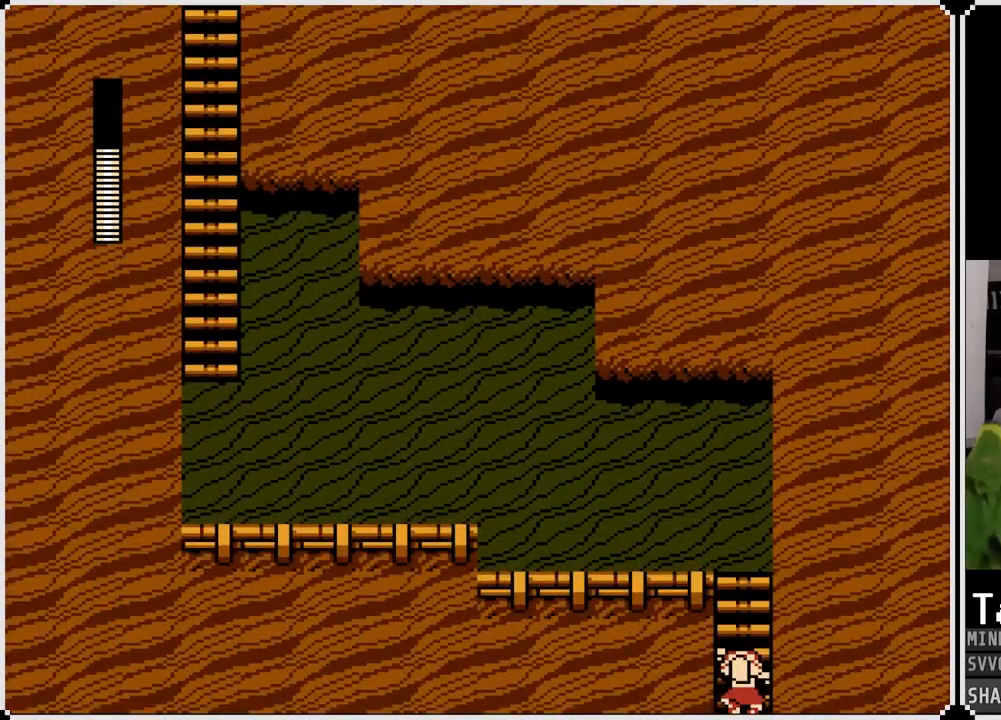
{"buttons": ["DPAD_UP"], "left_stick": "center", "right_stick": "center", "events": []}
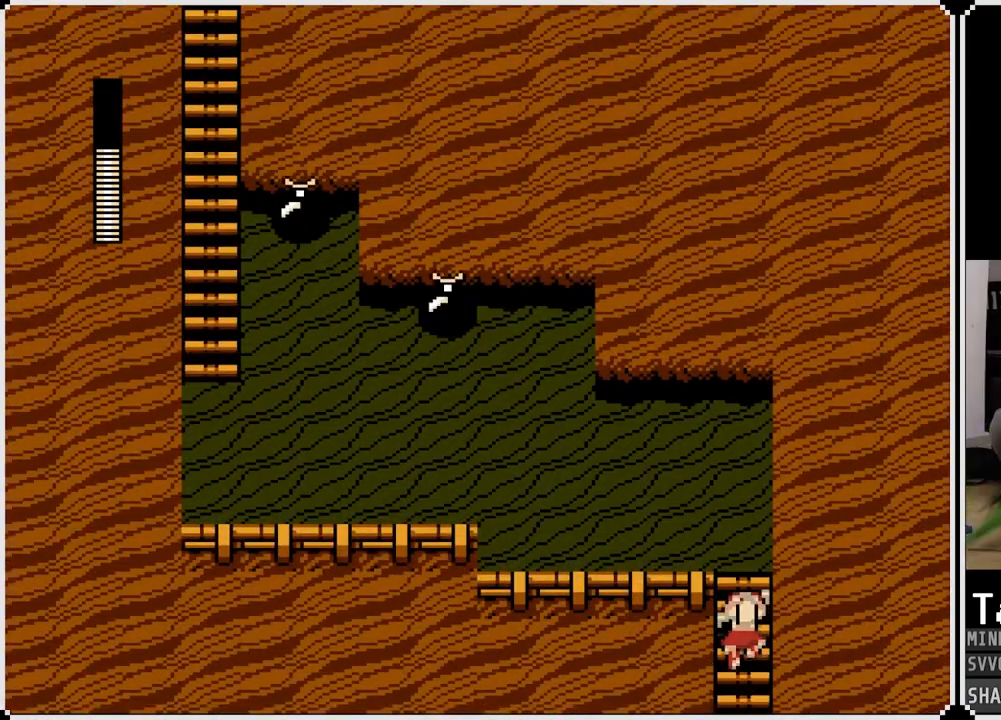
{"buttons": ["DPAD_UP"], "left_stick": "center", "right_stick": "center", "events": []}
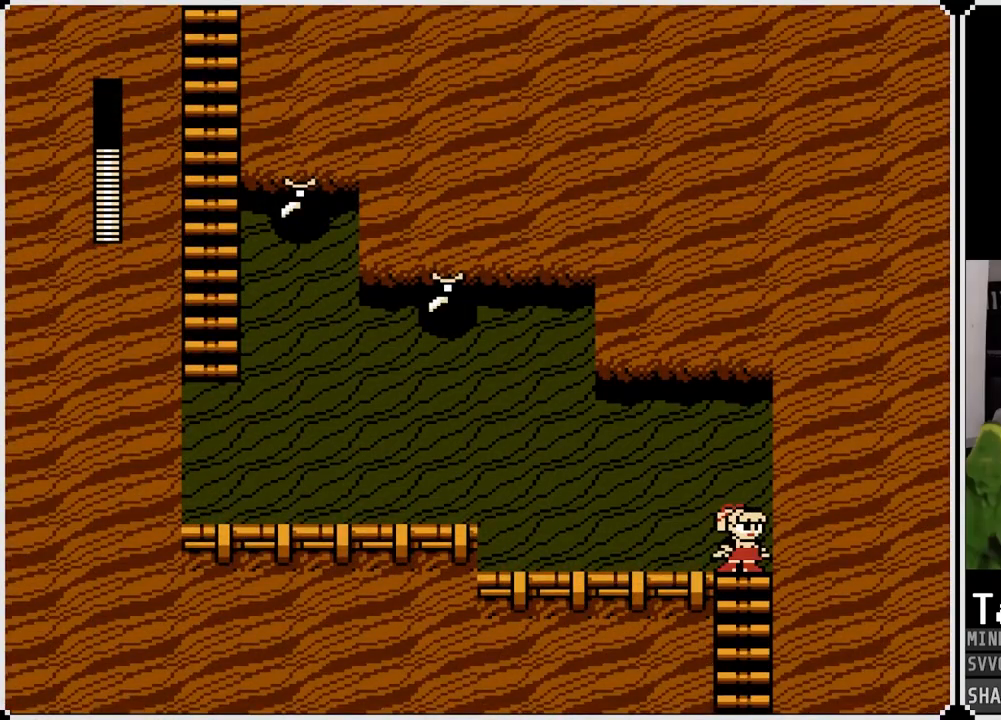
{"buttons": ["DPAD_LEFT"], "left_stick": "center", "right_stick": "center", "events": [[83, "DPAD_LEFT", "down"], [83, "DPAD_UP", "up"], [233, "CROSS", "down"], [350, "CROSS", "up"]]}
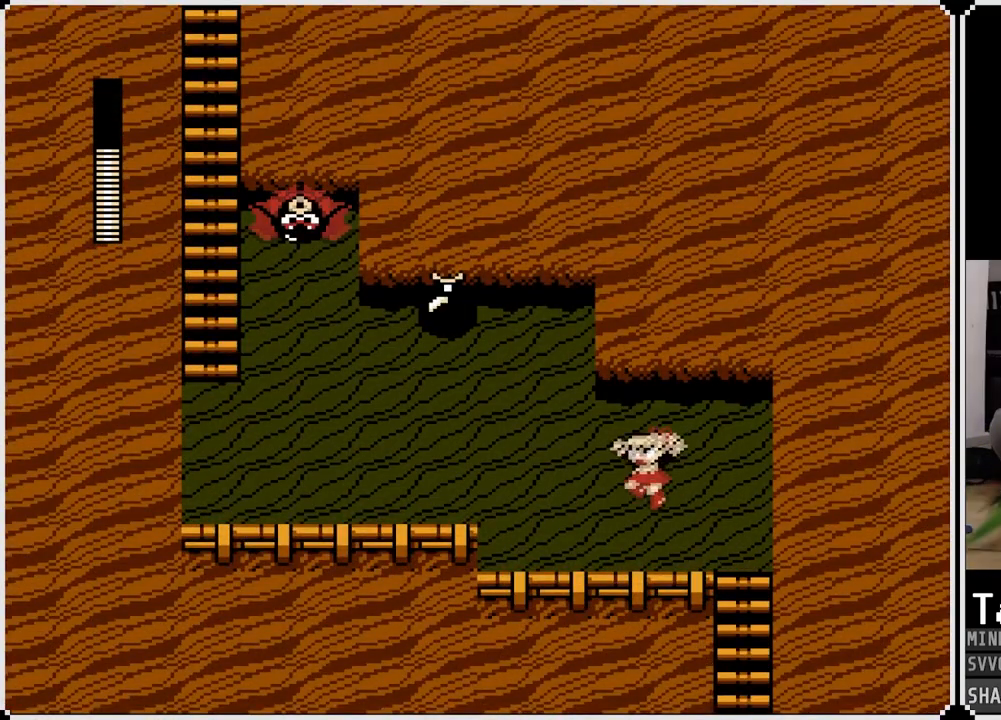
{"buttons": ["DPAD_LEFT"], "left_stick": "center", "right_stick": "center", "events": [[250, "CROSS", "down"], [350, "CROSS", "up"]]}
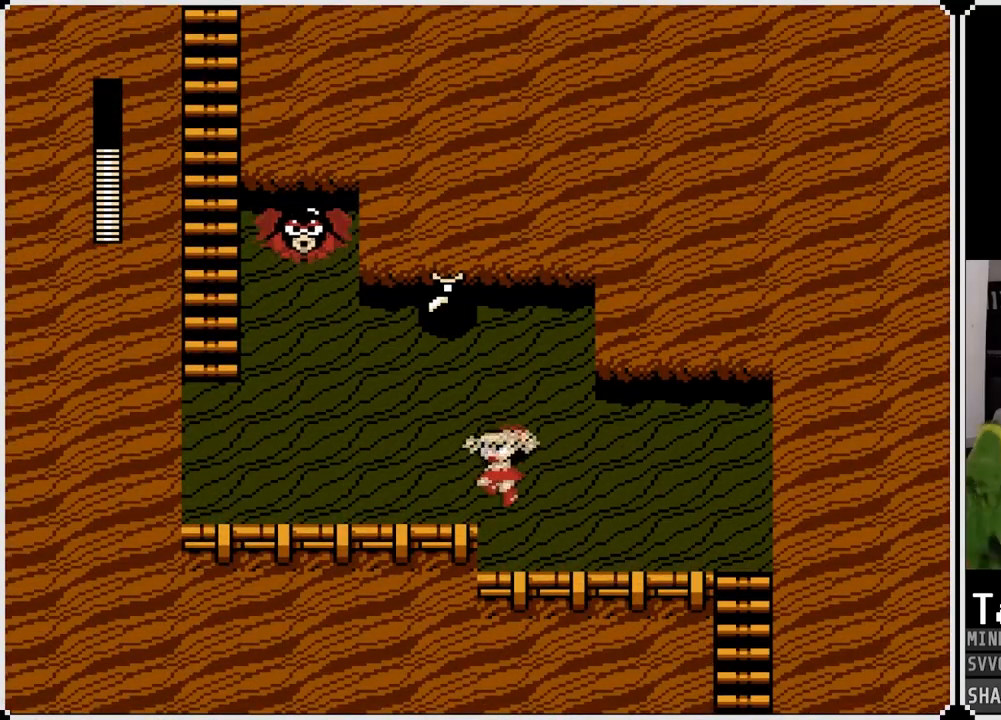
{"buttons": [], "left_stick": "center", "right_stick": "center", "events": [[133, "DPAD_RIGHT", "down"], [150, "DPAD_LEFT", "up"], [367, "DPAD_RIGHT", "up"]]}
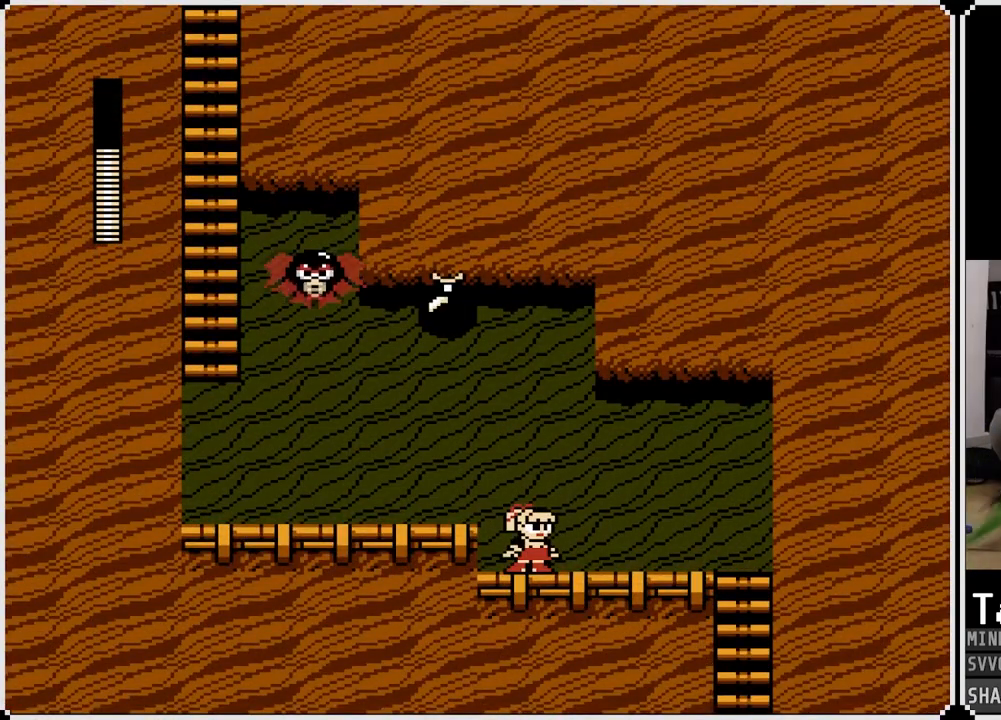
{"buttons": [], "left_stick": "center", "right_stick": "center", "events": []}
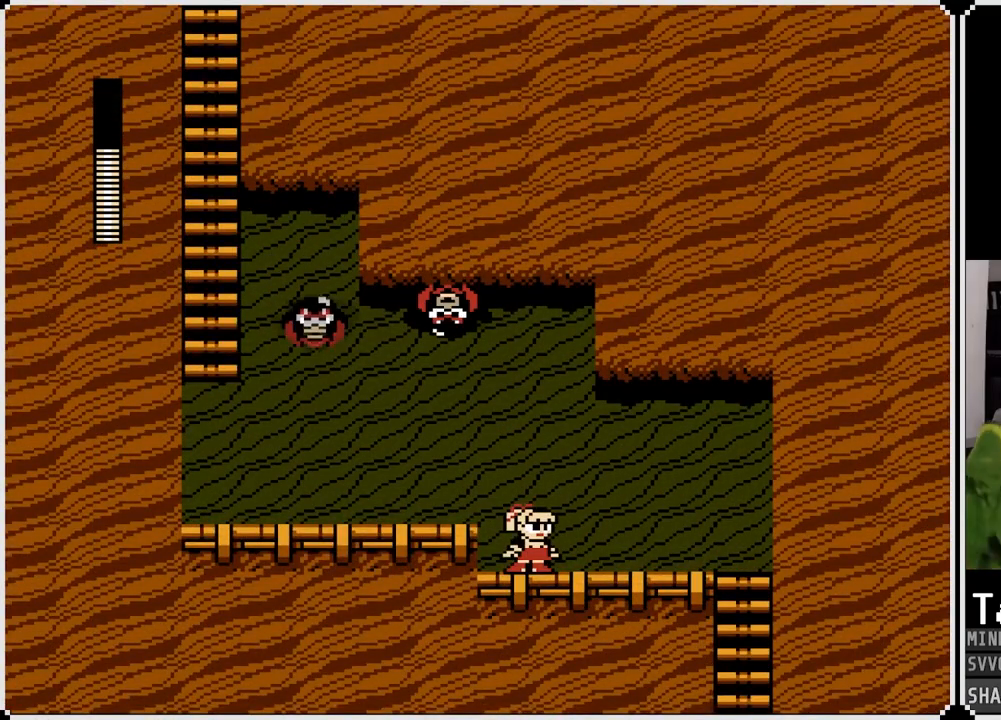
{"buttons": ["DPAD_RIGHT"], "left_stick": "center", "right_stick": "center", "events": [[83, "SQUARE", "down"], [183, "SQUARE", "up"], [200, "DPAD_RIGHT", "down"], [250, "SQUARE", "down"], [333, "SQUARE", "up"], [400, "SQUARE", "down"], [483, "SQUARE", "up"]]}
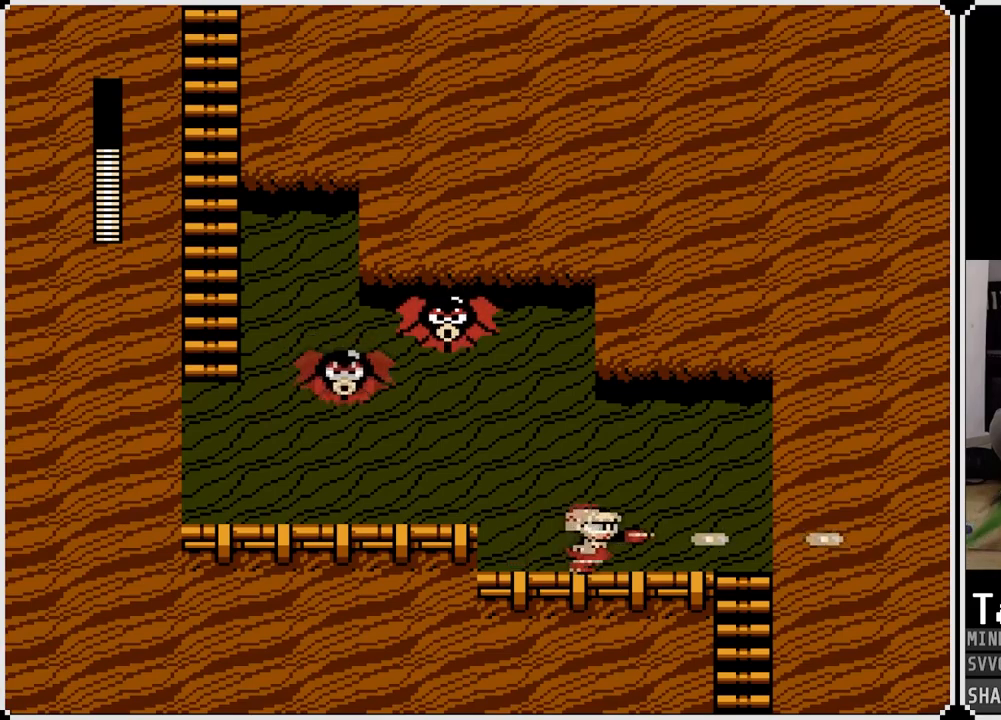
{"buttons": ["DPAD_LEFT"], "left_stick": "center", "right_stick": "center", "events": [[50, "SQUARE", "down"], [133, "SQUARE", "up"], [183, "SQUARE", "down"], [233, "SQUARE", "up"], [267, "DPAD_RIGHT", "up"], [283, "DPAD_LEFT", "down"]]}
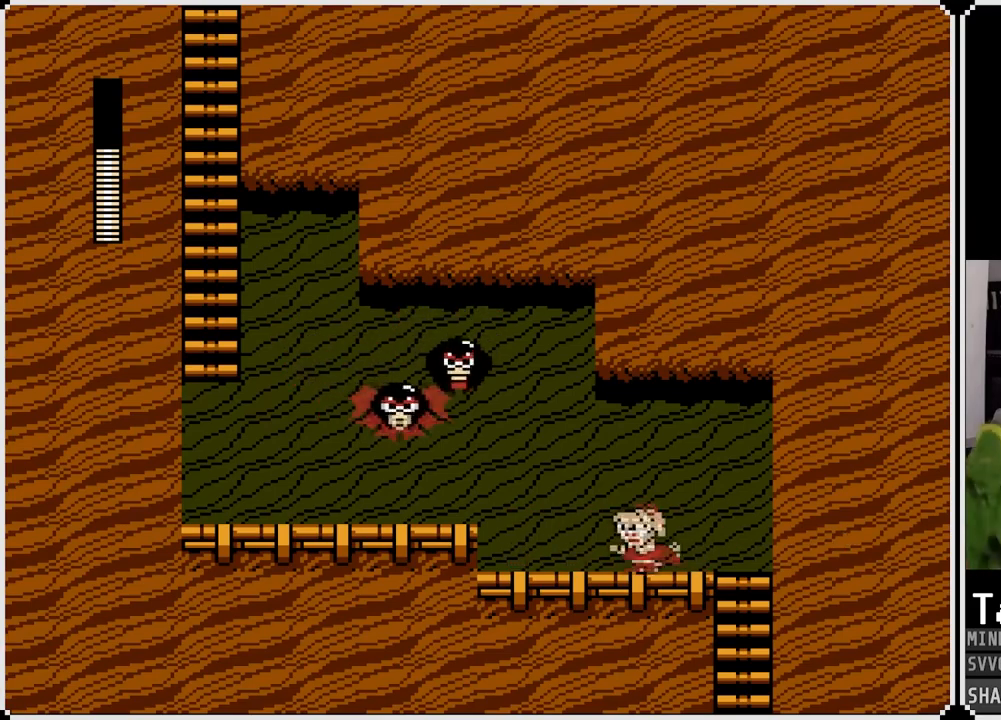
{"buttons": ["DPAD_RIGHT"], "left_stick": "center", "right_stick": "center", "events": [[117, "DPAD_LEFT", "up"], [133, "DPAD_RIGHT", "down"]]}
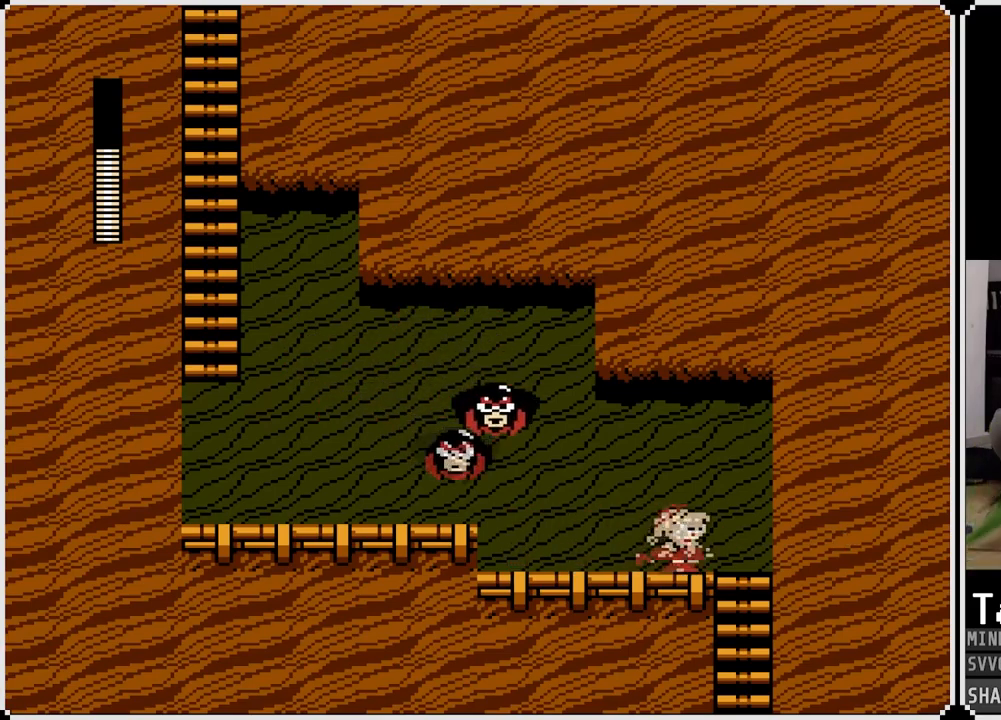
{"buttons": ["SQUARE"], "left_stick": "center", "right_stick": "center", "events": [[17, "DPAD_RIGHT", "up"], [33, "DPAD_LEFT", "down"], [67, "CROSS", "down"], [150, "DPAD_LEFT", "up"], [183, "SQUARE", "down"], [267, "CROSS", "up"], [267, "SQUARE", "up"], [317, "CROSS", "down"], [333, "SQUARE", "down"], [367, "CROSS", "up"], [383, "SQUARE", "up"], [433, "SQUARE", "down"]]}
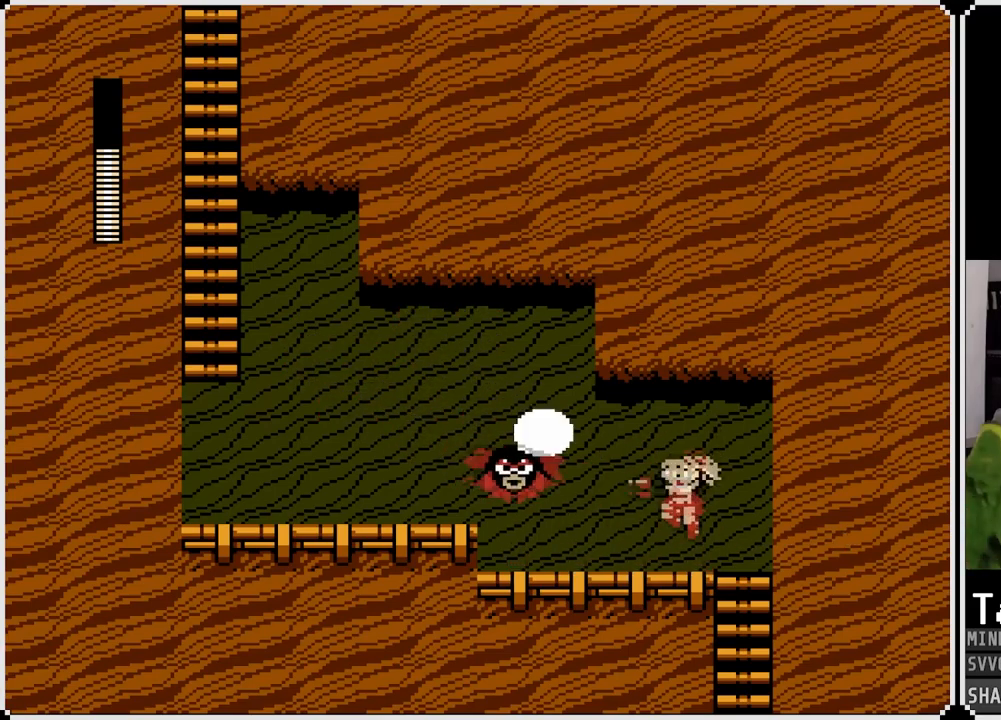
{"buttons": ["SQUARE"], "left_stick": "center", "right_stick": "center", "events": [[17, "SQUARE", "up"], [133, "CROSS", "down"], [233, "SQUARE", "down"], [283, "CROSS", "up"], [317, "SQUARE", "up"], [367, "SQUARE", "down"], [433, "SQUARE", "up"], [467, "SQUARE", "down"]]}
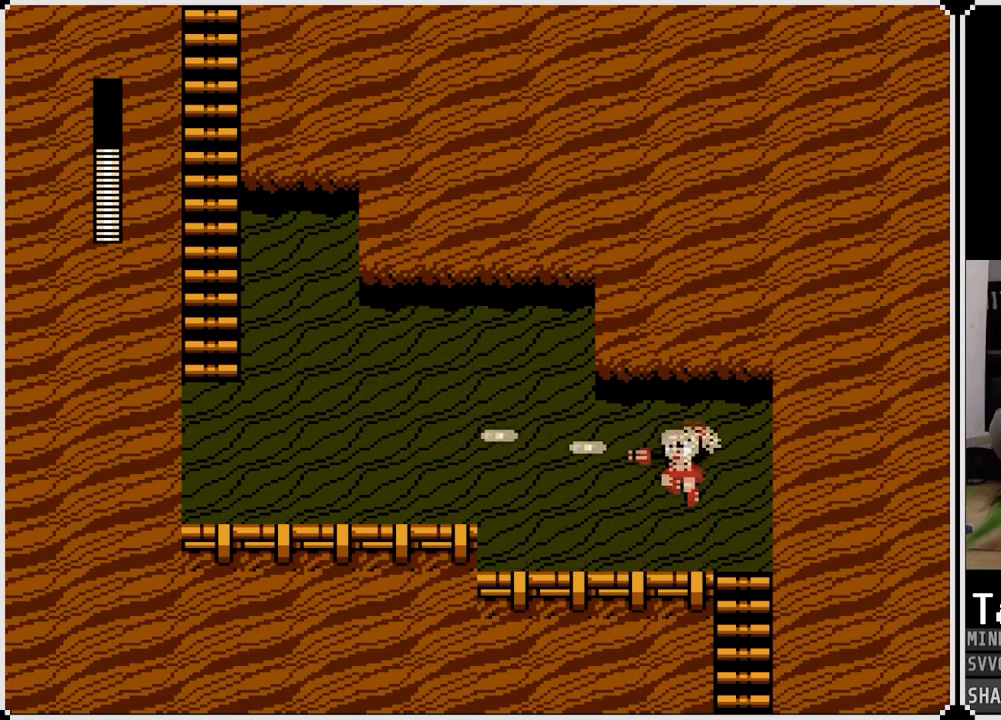
{"buttons": ["DPAD_LEFT"], "left_stick": "center", "right_stick": "center", "events": [[50, "SQUARE", "up"], [150, "DPAD_LEFT", "down"], [233, "CROSS", "down"], [350, "CROSS", "up"]]}